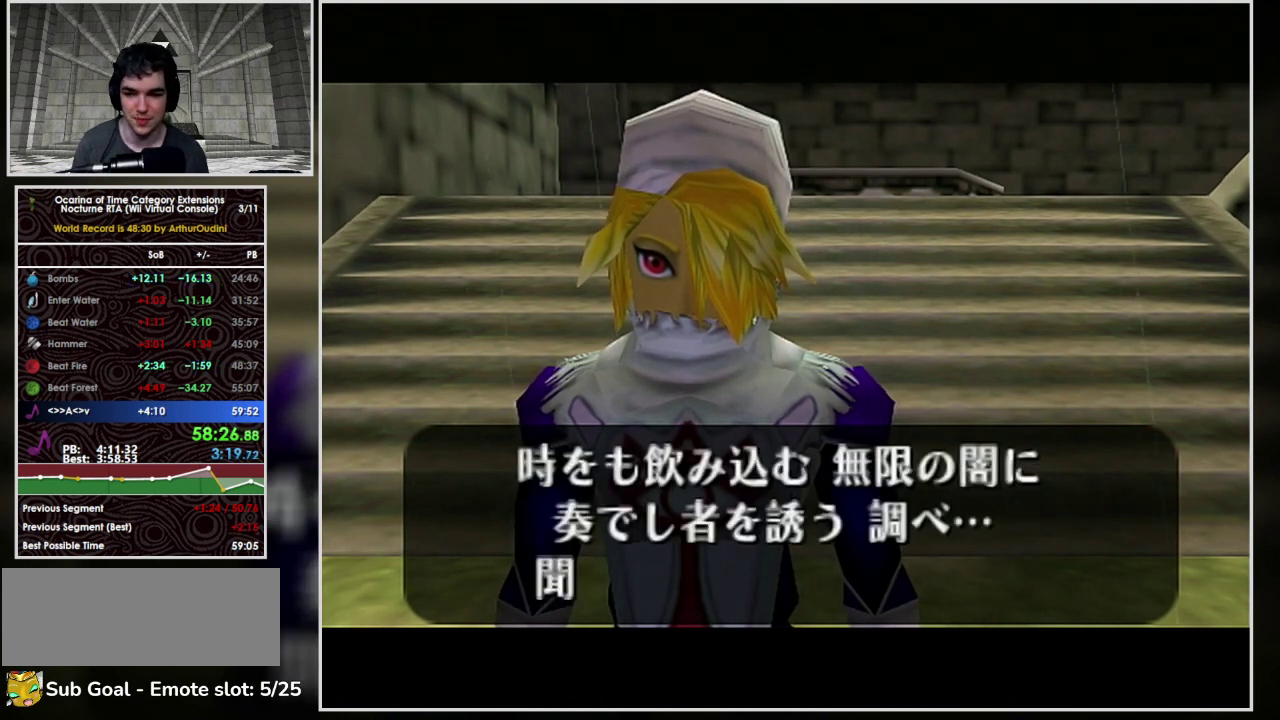
Gameplay with a controller (Nintendo layout); each line is a JSON object with the inputs held at the frame after it. "events" lists button and stick changes between this image and that frame as [ms after this image, input, new state], when the widget could be followed in between. Not read: L3 R3.
{"buttons": ["B"], "left_stick": "center", "right_stick": "center", "events": [[67, "B", "down"], [100, "A", "up"], [167, "A", "down"], [200, "B", "up"], [233, "A", "up"], [300, "A", "down"], [300, "B", "down"], [367, "A", "up"], [400, "B", "up"], [500, "B", "down"]]}
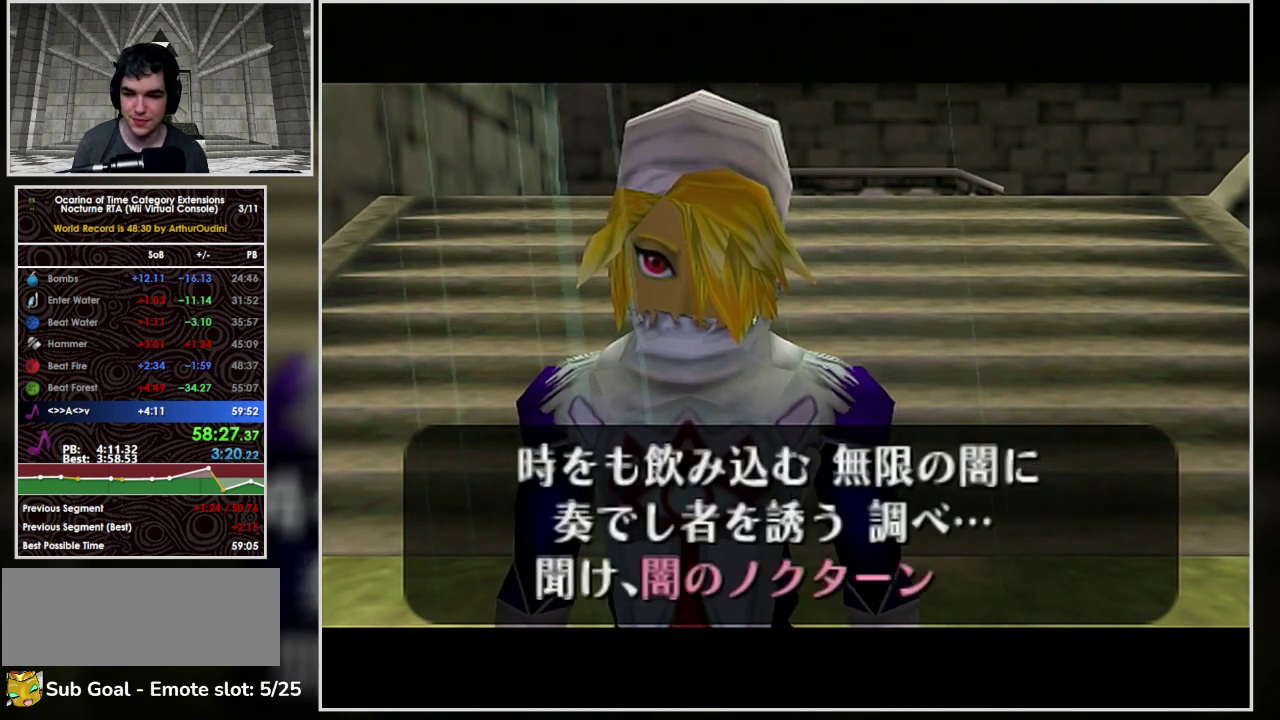
{"buttons": [], "left_stick": "center", "right_stick": "center", "events": [[100, "B", "up"], [200, "B", "down"], [300, "A", "down"], [300, "B", "up"], [400, "A", "up"], [400, "B", "down"], [467, "B", "up"]]}
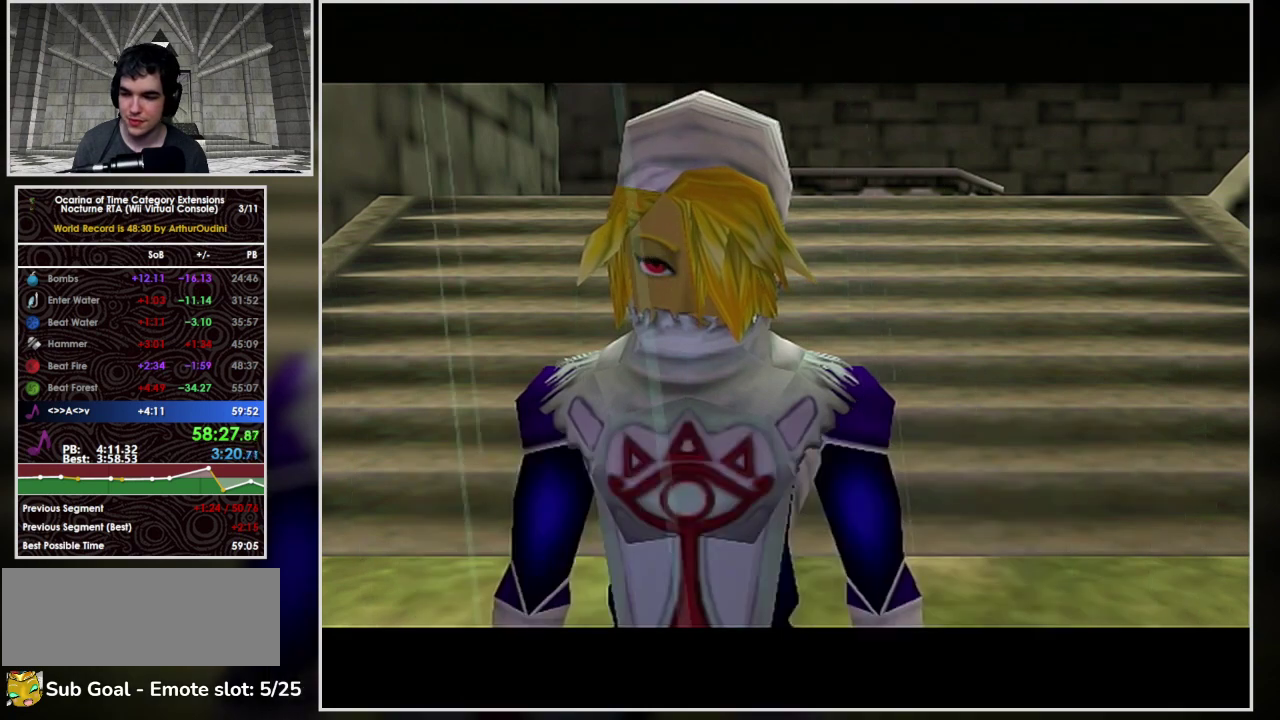
{"buttons": [], "left_stick": "center", "right_stick": "center", "events": []}
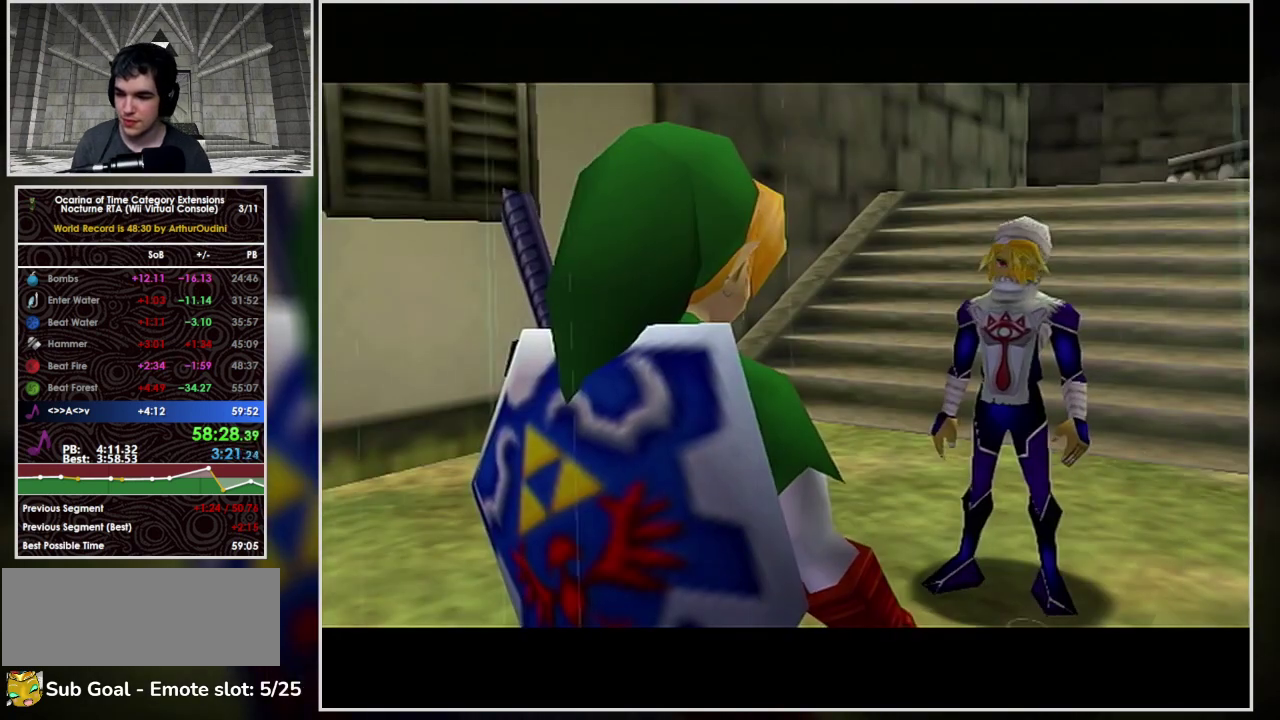
{"buttons": [], "left_stick": "center", "right_stick": "center", "events": []}